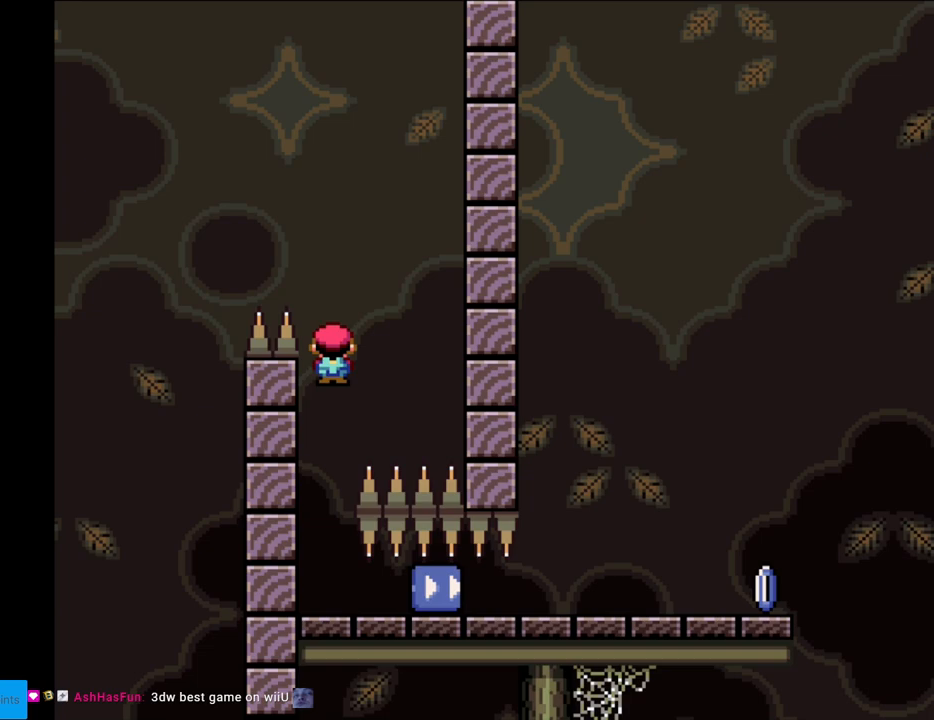
Gameplay with a controller (Nintendo layout); each line is a JSON object with the inputs held at the frame after it. "events" lists button and stick changes between this image and that frame as [ms after this image, input, new state], when the widget could be followed in between. Not read: L3 R3.
{"buttons": ["A", "X", "DPAD_RIGHT"], "events": [[167, "DPAD_LEFT", "up"], [250, "DPAD_RIGHT", "down"]]}
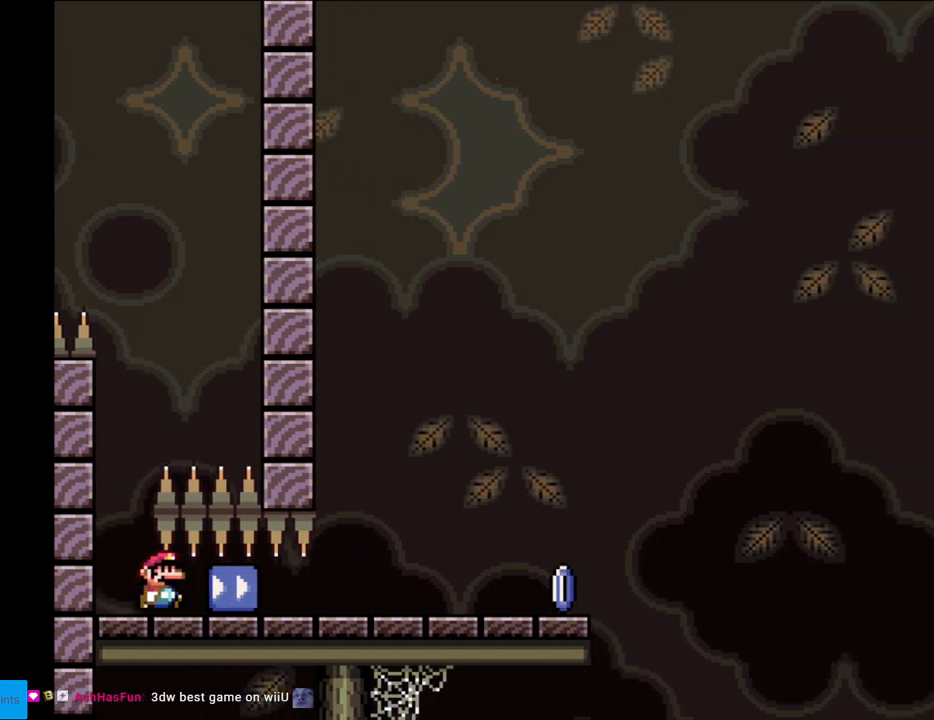
{"buttons": ["A", "X"], "events": [[133, "DPAD_RIGHT", "up"], [233, "A", "up"], [433, "A", "down"]]}
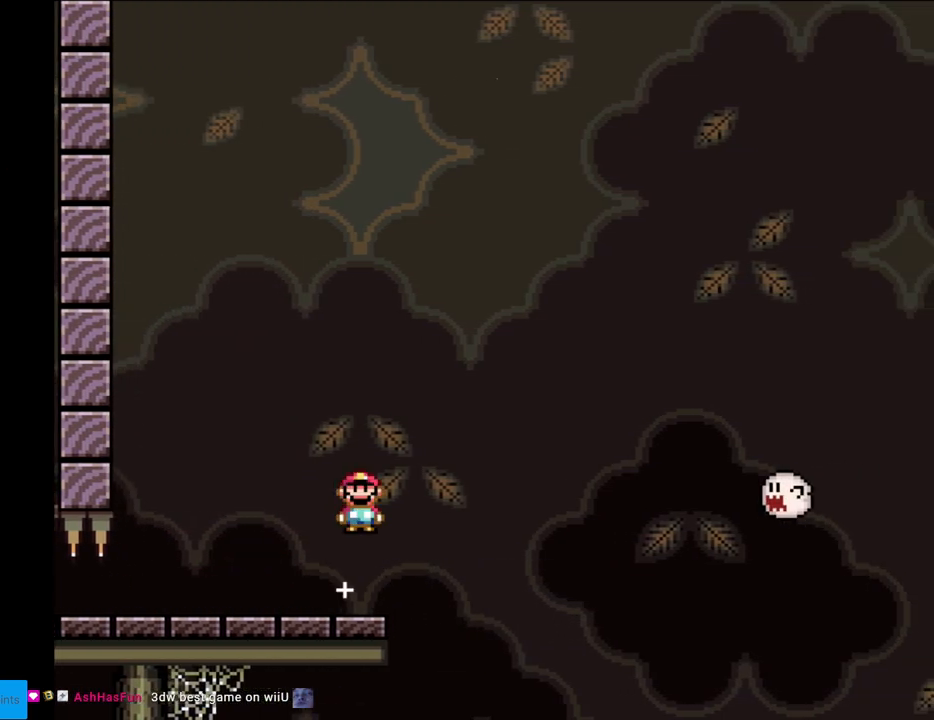
{"buttons": ["A", "X"], "events": [[183, "A", "up"], [383, "A", "down"]]}
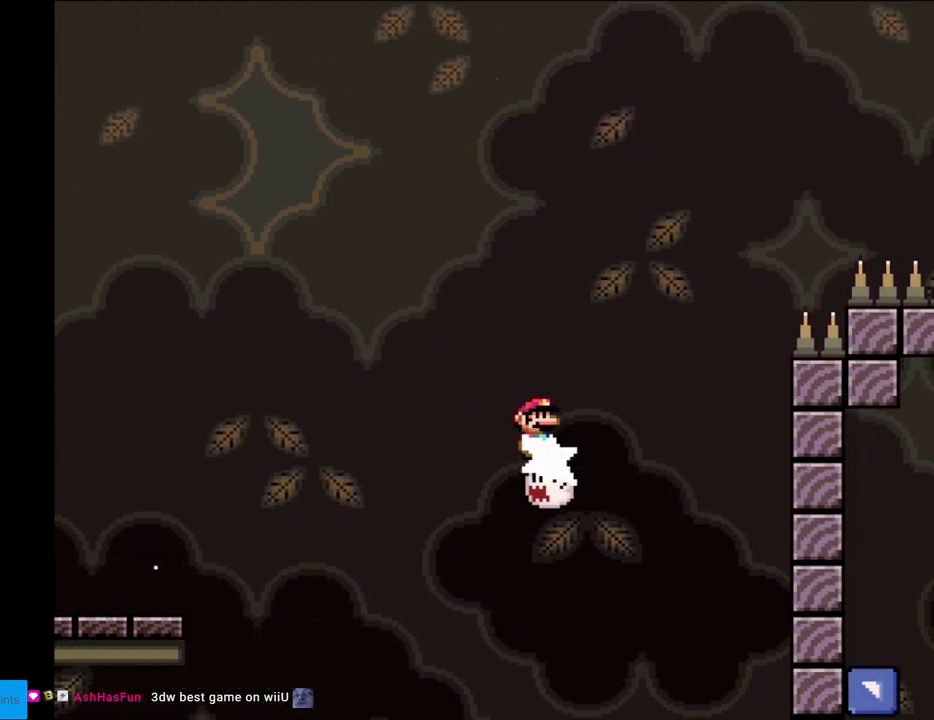
{"buttons": ["A", "X"], "events": []}
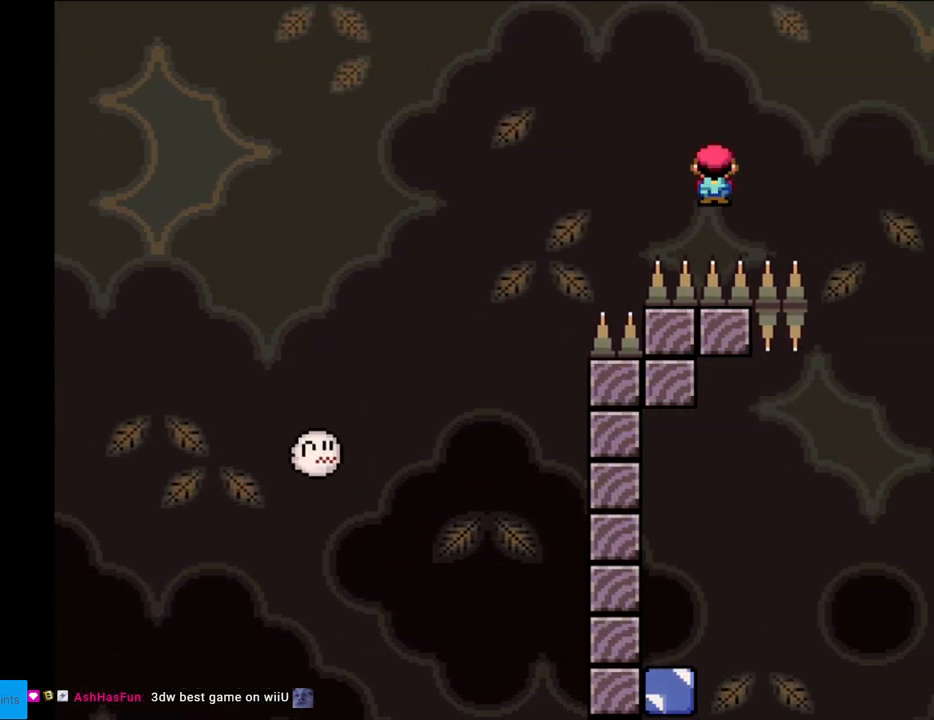
{"buttons": ["A", "X", "DPAD_LEFT"], "events": [[150, "DPAD_LEFT", "down"]]}
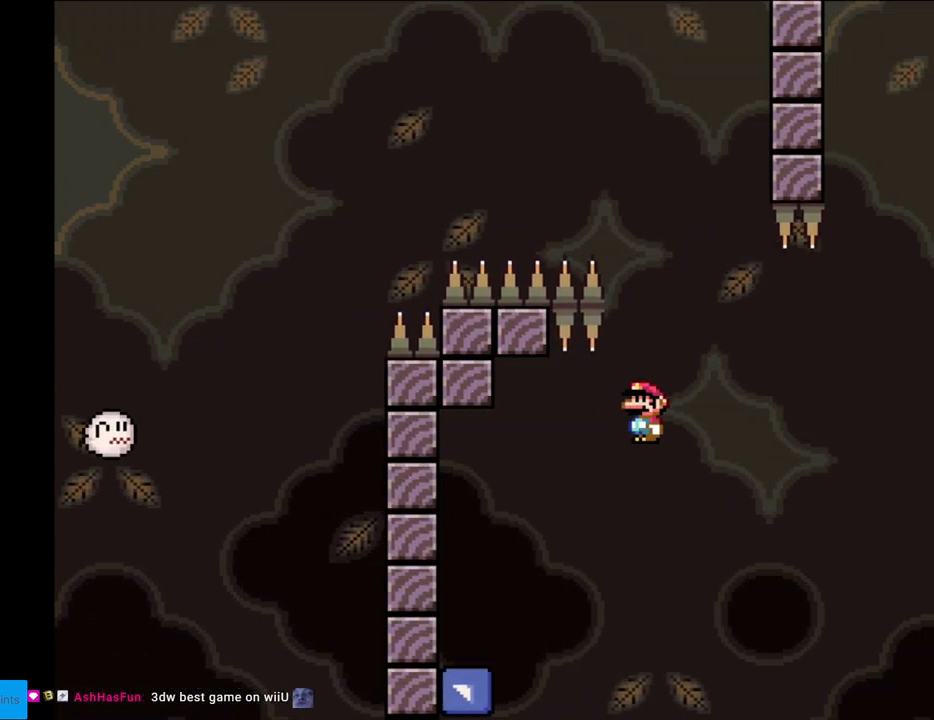
{"buttons": ["A", "X"], "events": [[333, "DPAD_LEFT", "up"]]}
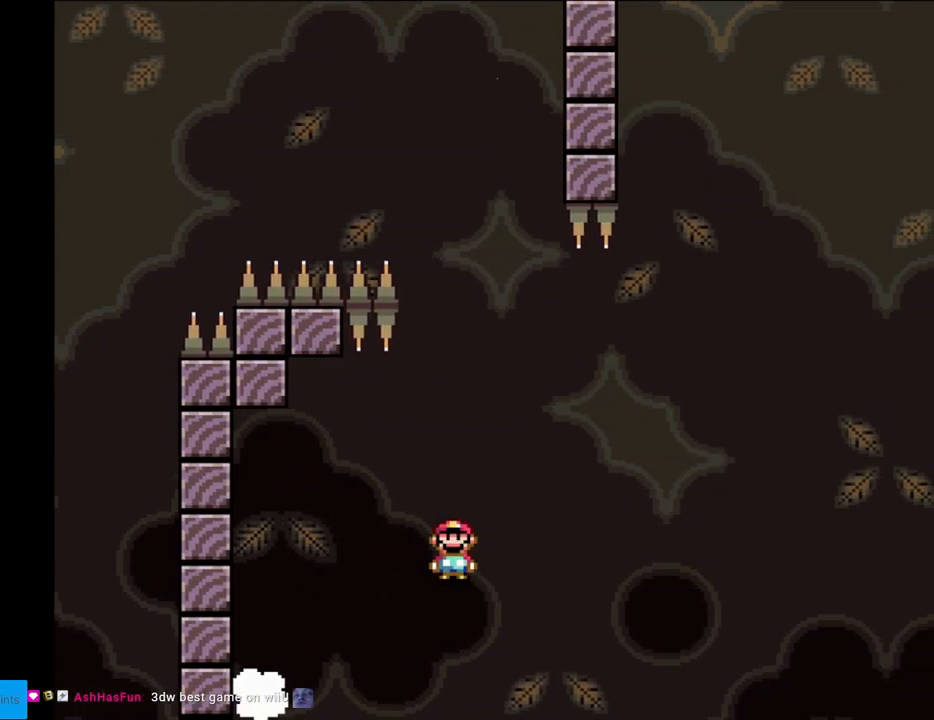
{"buttons": ["A", "X"], "events": []}
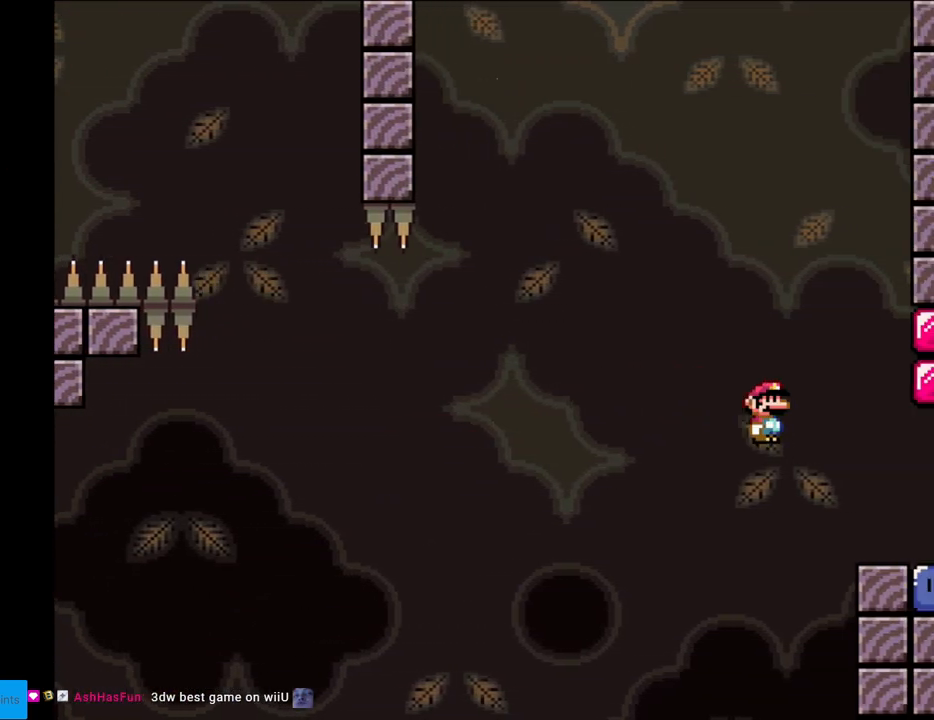
{"buttons": ["Y", "DPAD_RIGHT"], "events": [[117, "DPAD_RIGHT", "down"], [250, "DPAD_RIGHT", "up"], [250, "L1", "down"], [267, "DPAD_RIGHT", "down"], [267, "L1", "up"], [333, "A", "up"], [400, "X", "up"], [483, "Y", "down"]]}
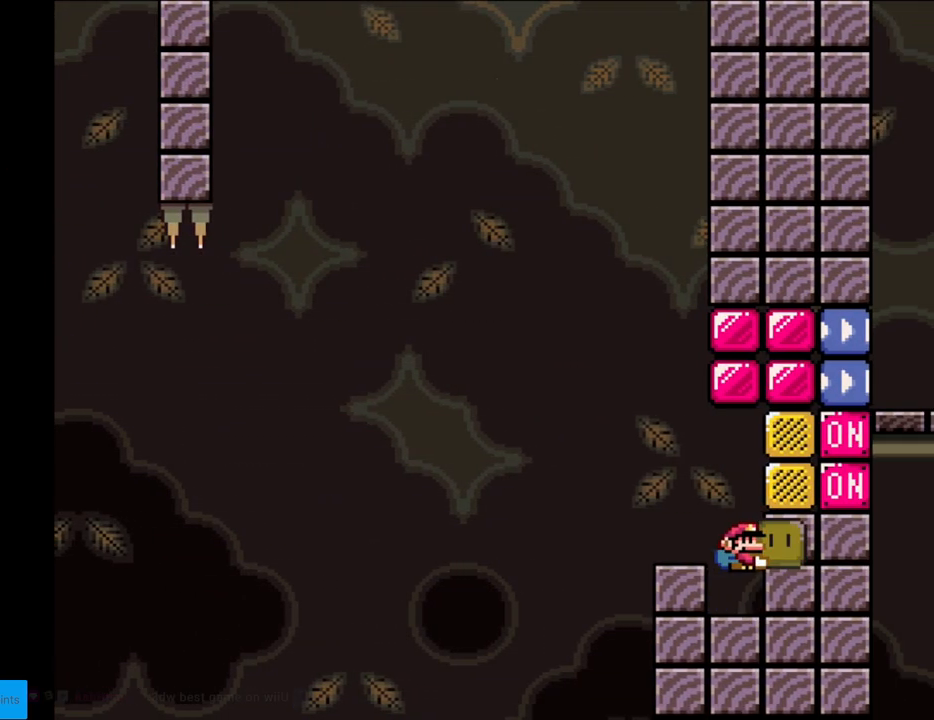
{"buttons": ["B", "Y", "DPAD_LEFT"], "events": [[33, "DPAD_RIGHT", "up"], [217, "B", "down"], [300, "DPAD_RIGHT", "down"], [367, "Y", "up"], [450, "DPAD_LEFT", "down"], [450, "DPAD_RIGHT", "up"], [450, "Y", "down"]]}
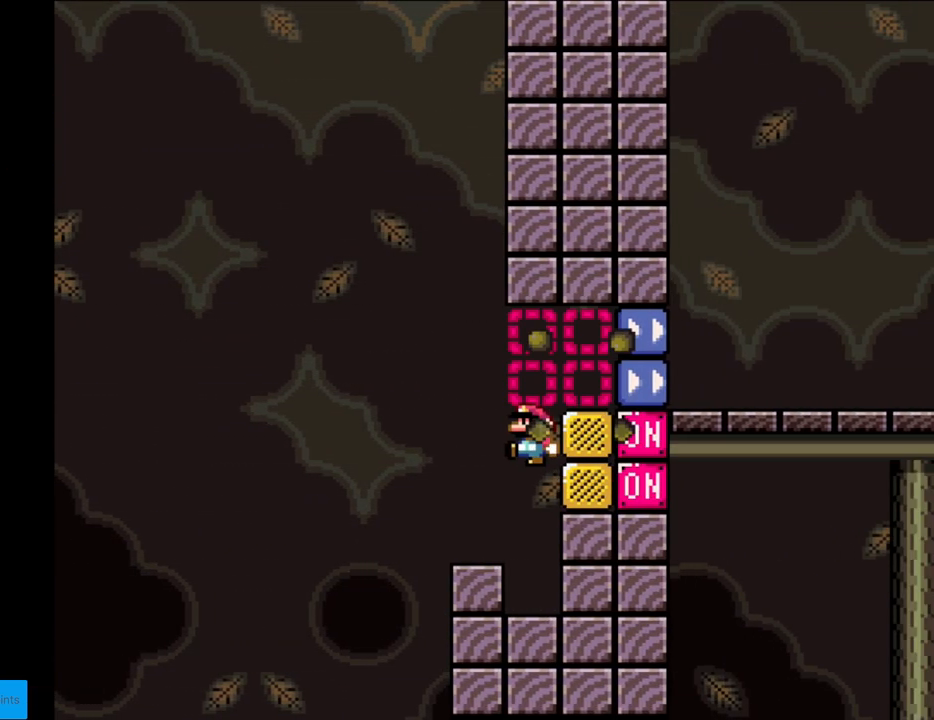
{"buttons": ["B", "Y", "DPAD_RIGHT"], "events": [[183, "B", "up"], [200, "DPAD_LEFT", "up"], [250, "DPAD_RIGHT", "down"], [333, "B", "down"]]}
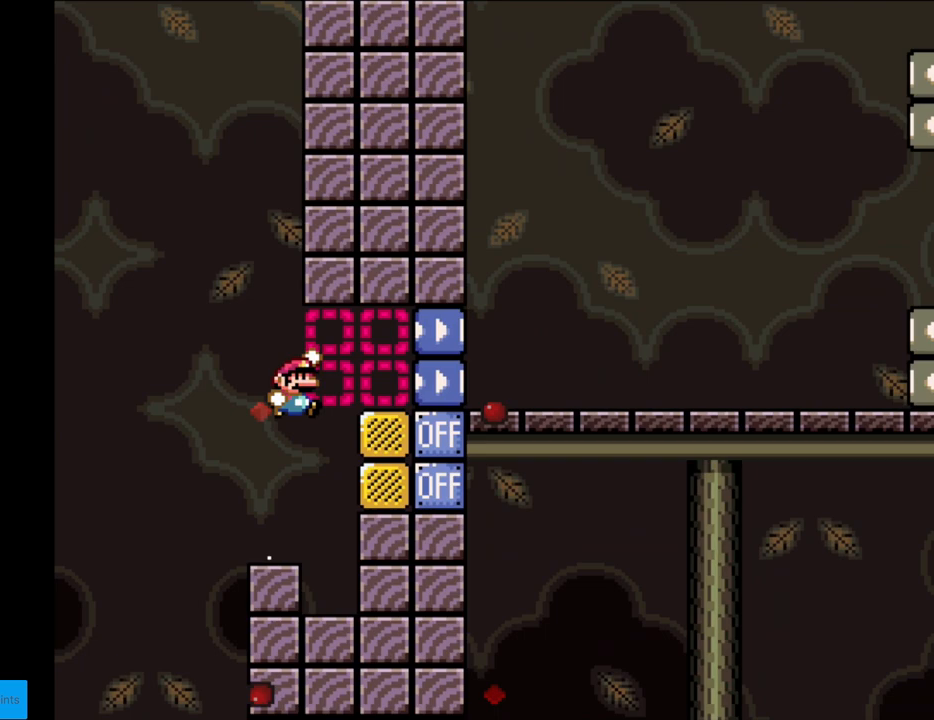
{"buttons": ["X"], "events": [[150, "B", "up"], [233, "X", "down"], [250, "Y", "up"], [300, "DPAD_RIGHT", "up"]]}
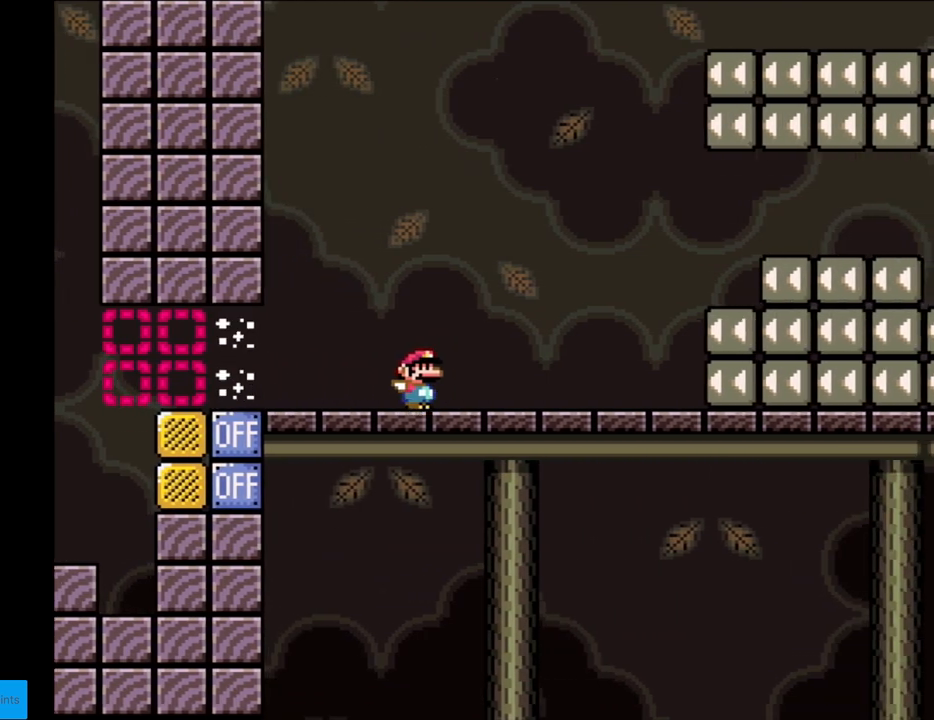
{"buttons": ["A", "X"], "events": [[150, "A", "down"], [217, "A", "up"], [333, "A", "down"]]}
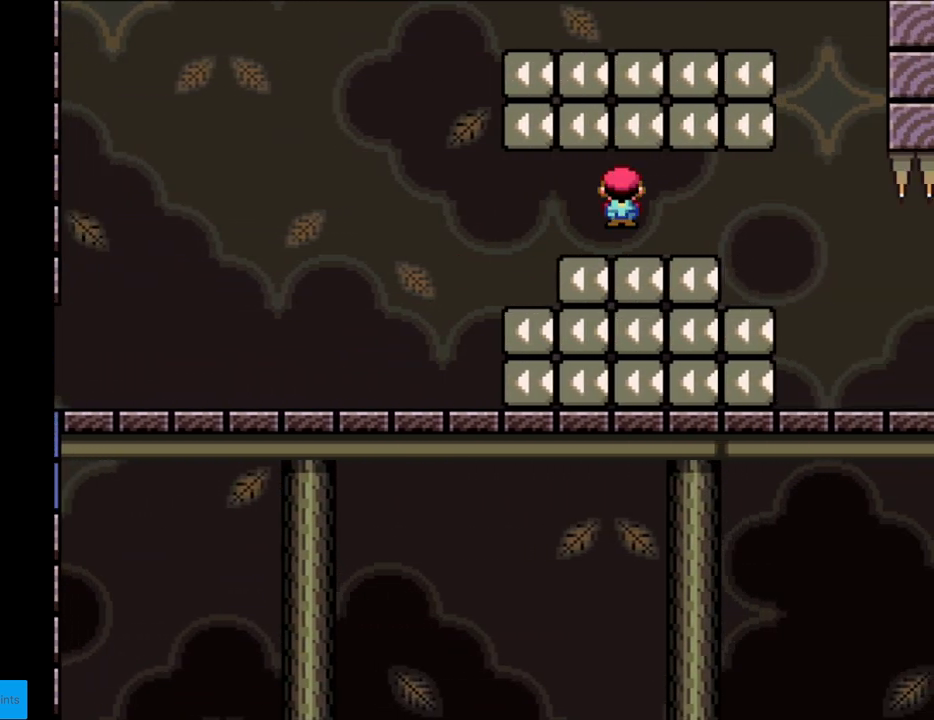
{"buttons": ["X", "DPAD_LEFT"], "events": [[300, "DPAD_LEFT", "down"], [400, "A", "up"]]}
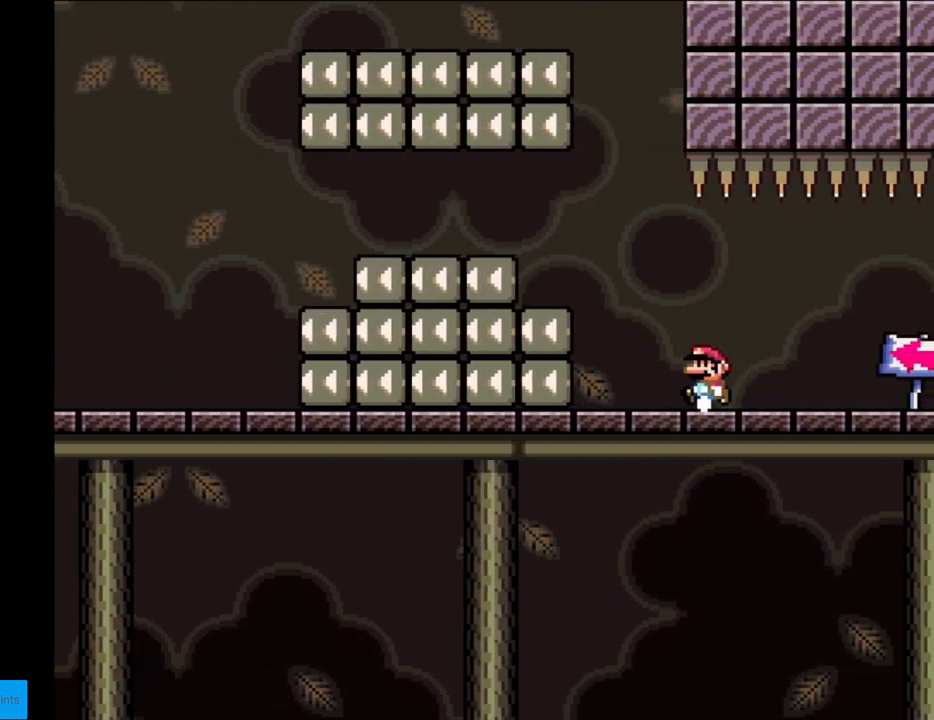
{"buttons": ["X", "DPAD_RIGHT"], "events": [[100, "DPAD_LEFT", "up"], [417, "DPAD_RIGHT", "down"]]}
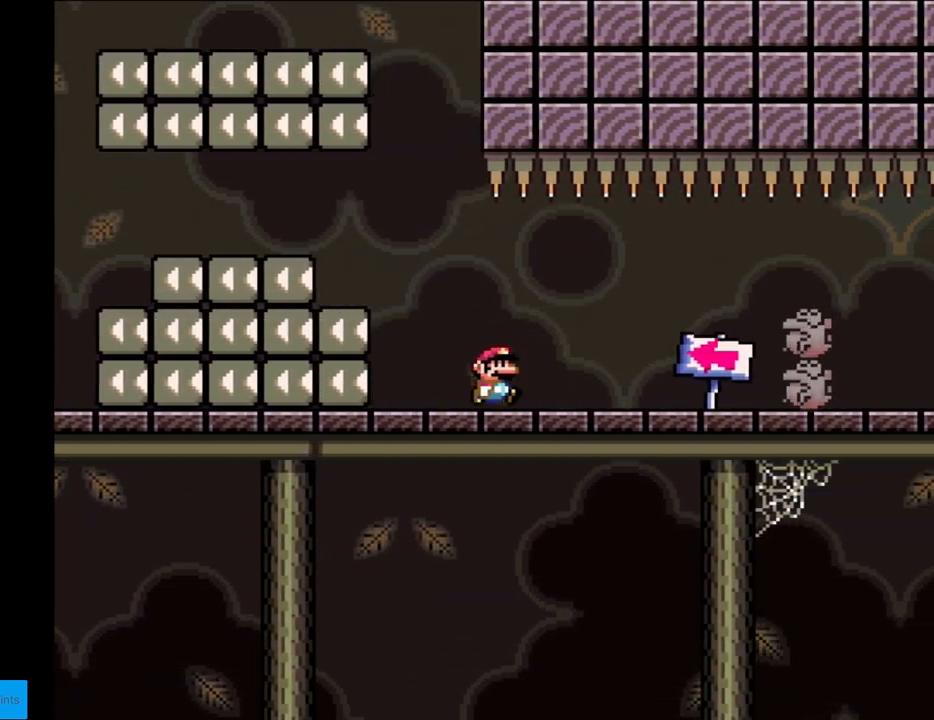
{"buttons": ["X", "DPAD_RIGHT"], "events": [[83, "DPAD_RIGHT", "up"], [267, "DPAD_RIGHT", "down"], [400, "A", "down"], [450, "A", "up"]]}
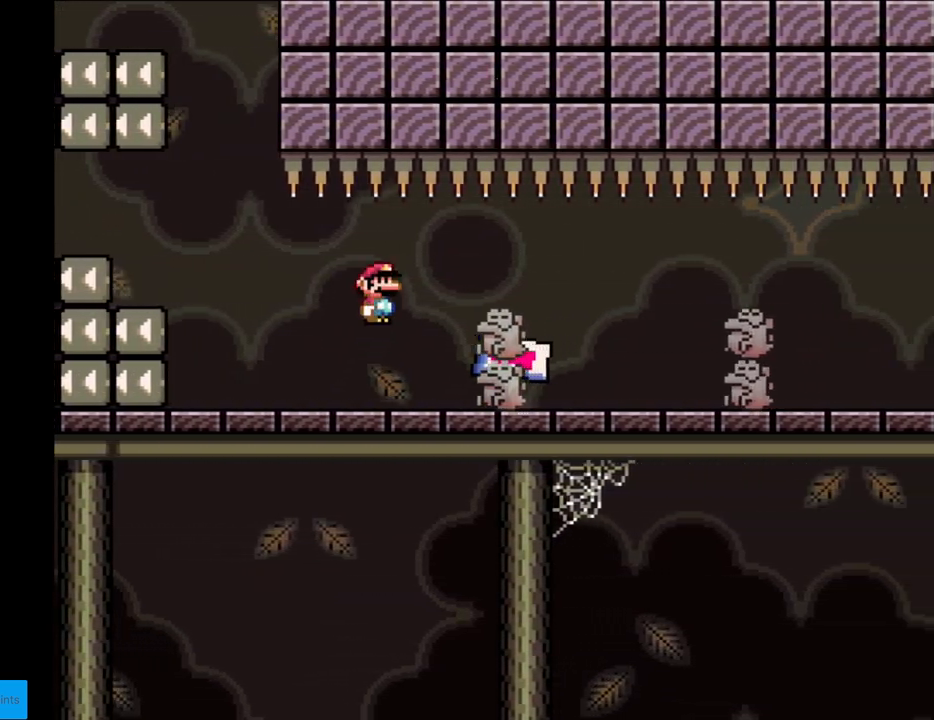
{"buttons": ["X"], "events": [[83, "A", "down"], [300, "A", "up"], [300, "DPAD_LEFT", "down"], [300, "DPAD_RIGHT", "up"], [483, "DPAD_LEFT", "up"]]}
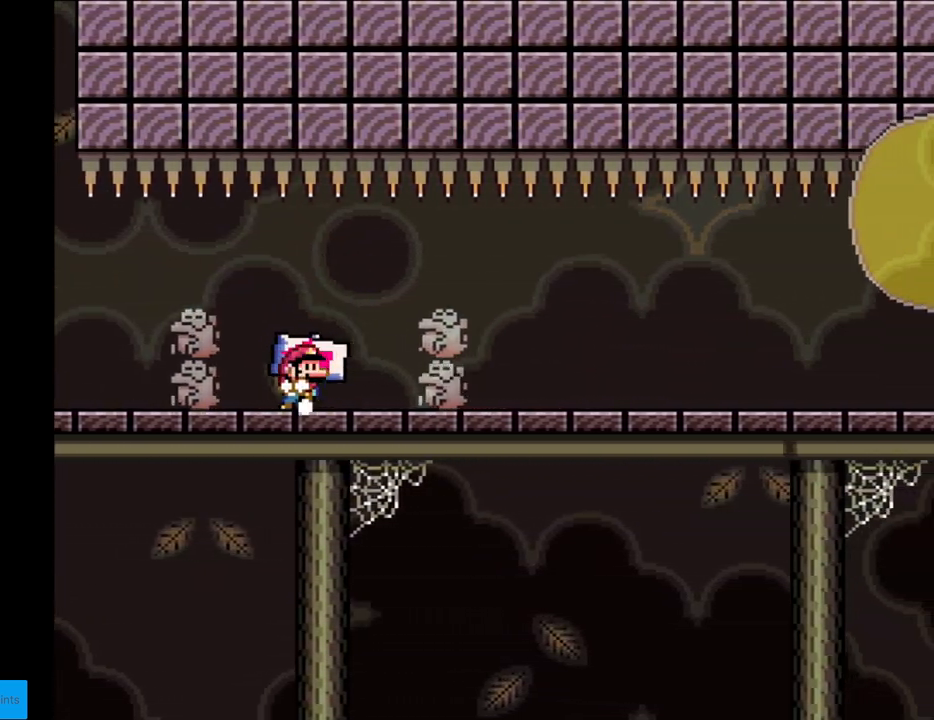
{"buttons": ["A", "X", "DPAD_RIGHT"], "events": [[33, "DPAD_RIGHT", "down"], [67, "A", "down"], [167, "A", "up"], [233, "A", "down"], [383, "A", "up"], [400, "A", "down"]]}
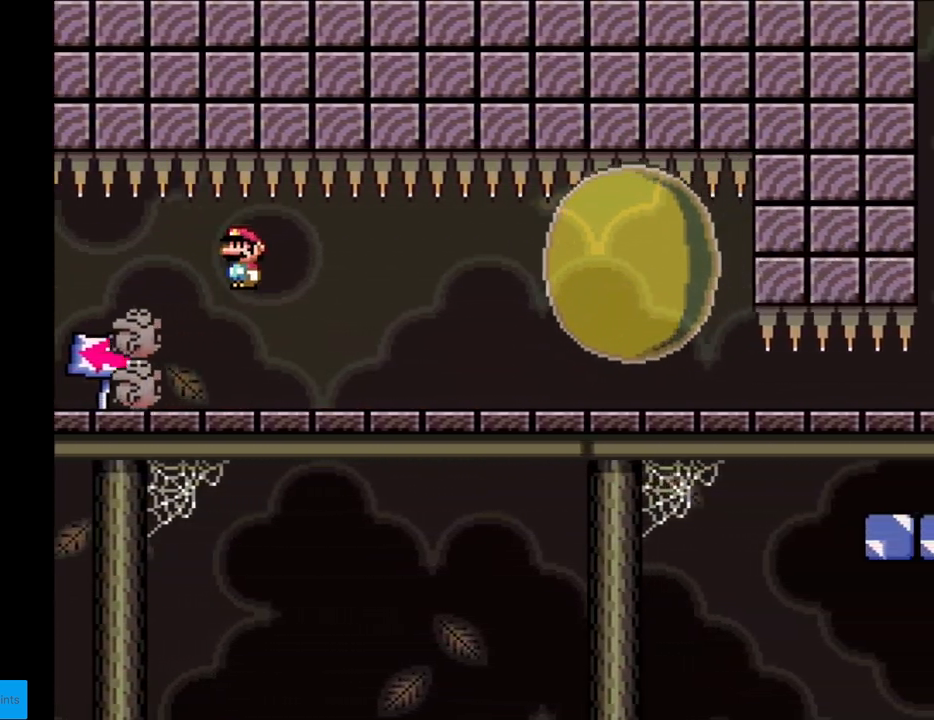
{"buttons": ["X", "DPAD_RIGHT"], "events": [[100, "A", "up"], [150, "DPAD_LEFT", "down"], [150, "DPAD_RIGHT", "up"], [317, "DPAD_LEFT", "up"], [383, "DPAD_RIGHT", "down"]]}
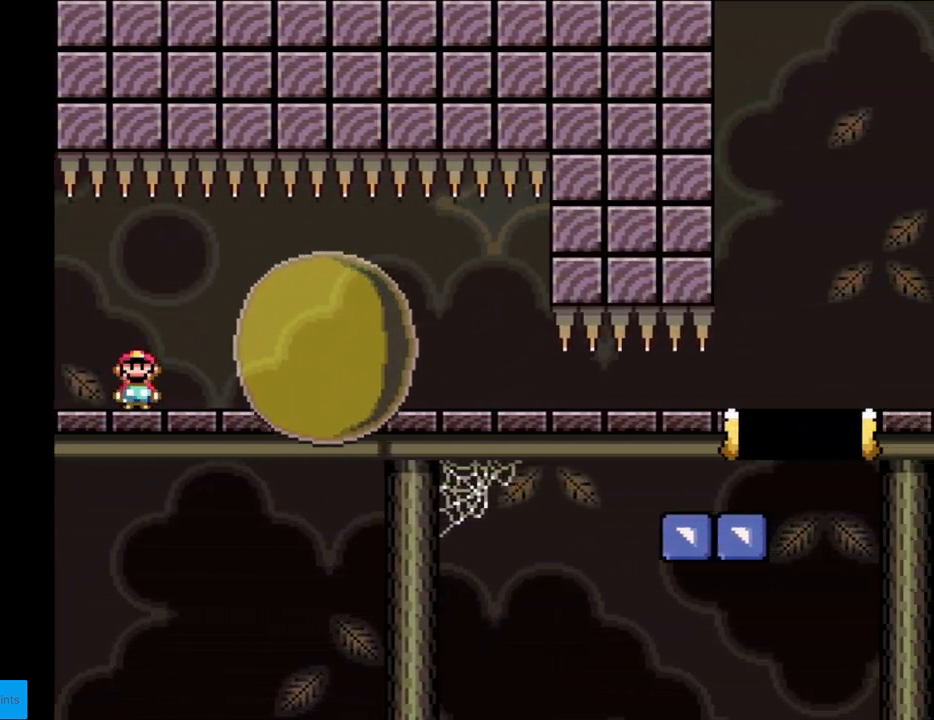
{"buttons": ["A", "X", "DPAD_RIGHT"], "events": [[33, "A", "down"], [133, "A", "up"], [200, "A", "down"]]}
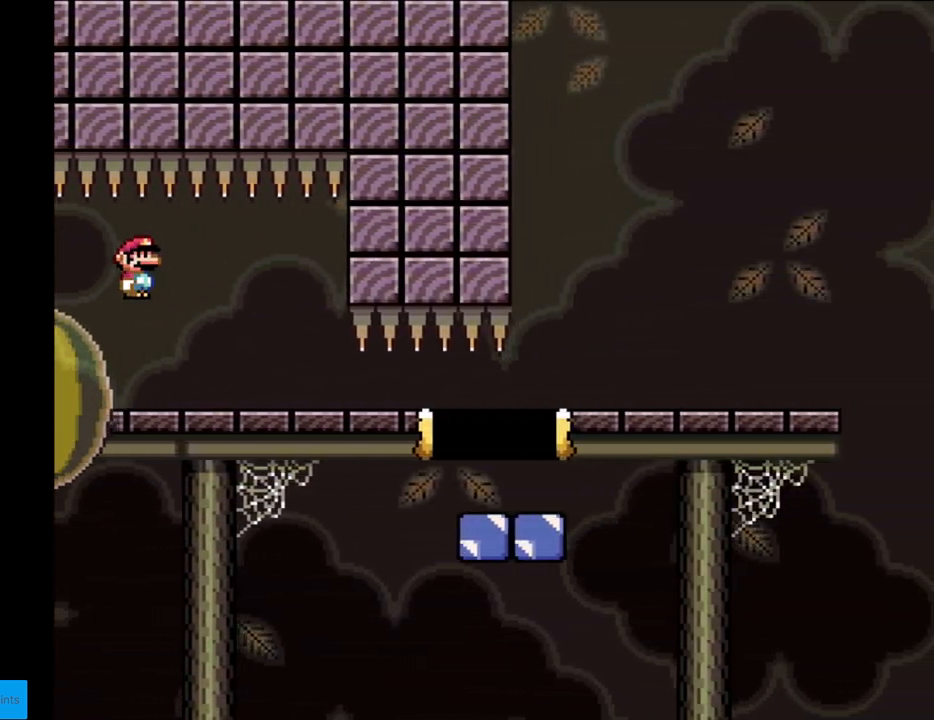
{"buttons": ["A", "X", "DPAD_RIGHT"], "events": []}
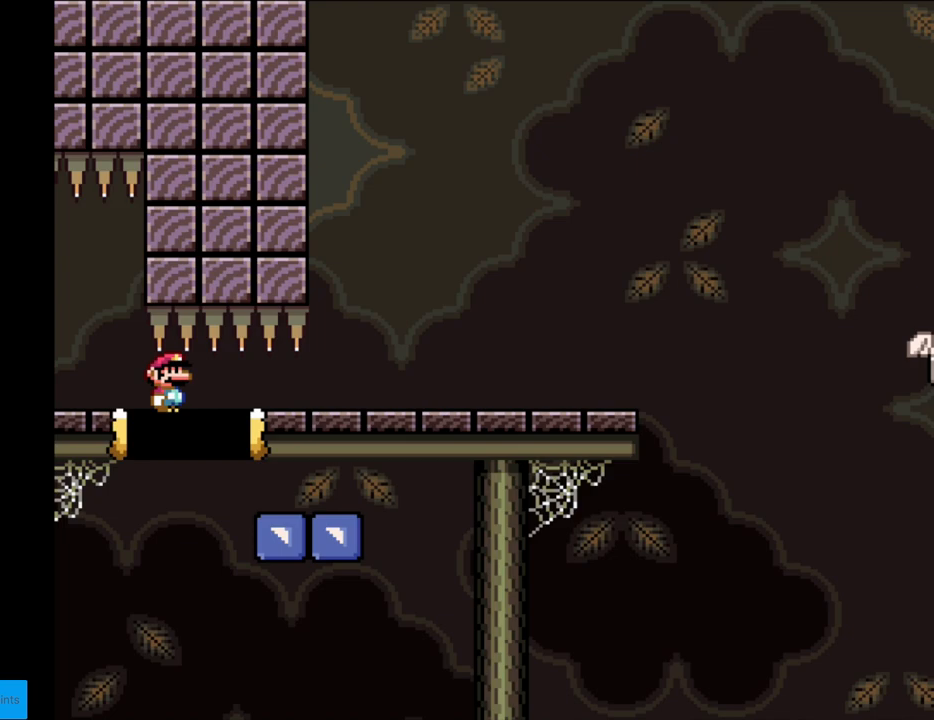
{"buttons": ["A", "X"], "events": [[150, "DPAD_RIGHT", "up"]]}
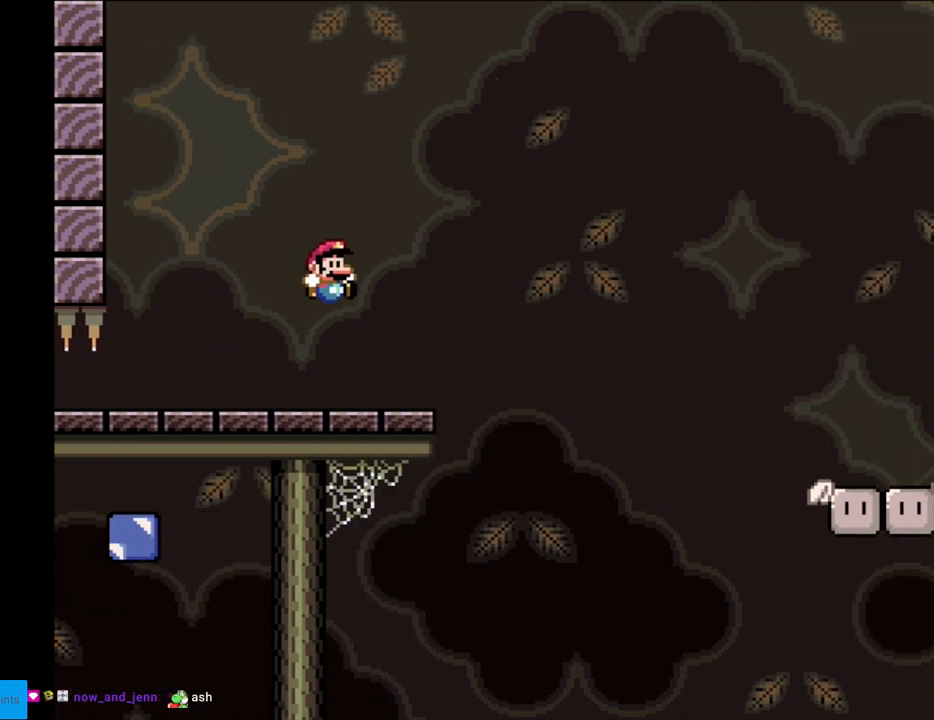
{"buttons": ["A", "X"], "events": []}
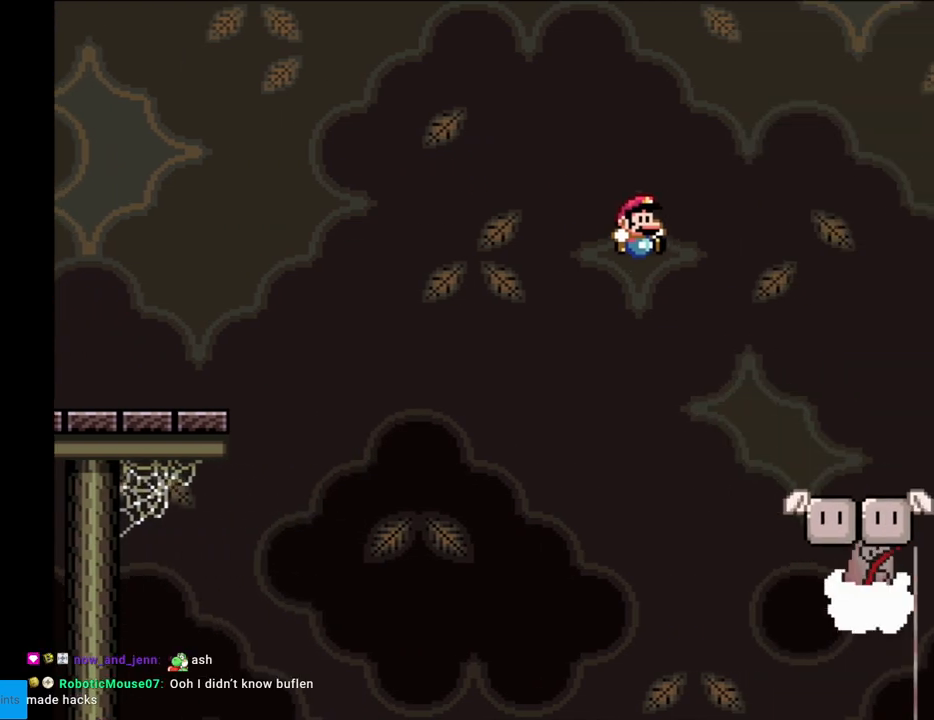
{"buttons": ["X"], "events": [[233, "DPAD_LEFT", "down"], [317, "A", "up"], [467, "DPAD_LEFT", "up"]]}
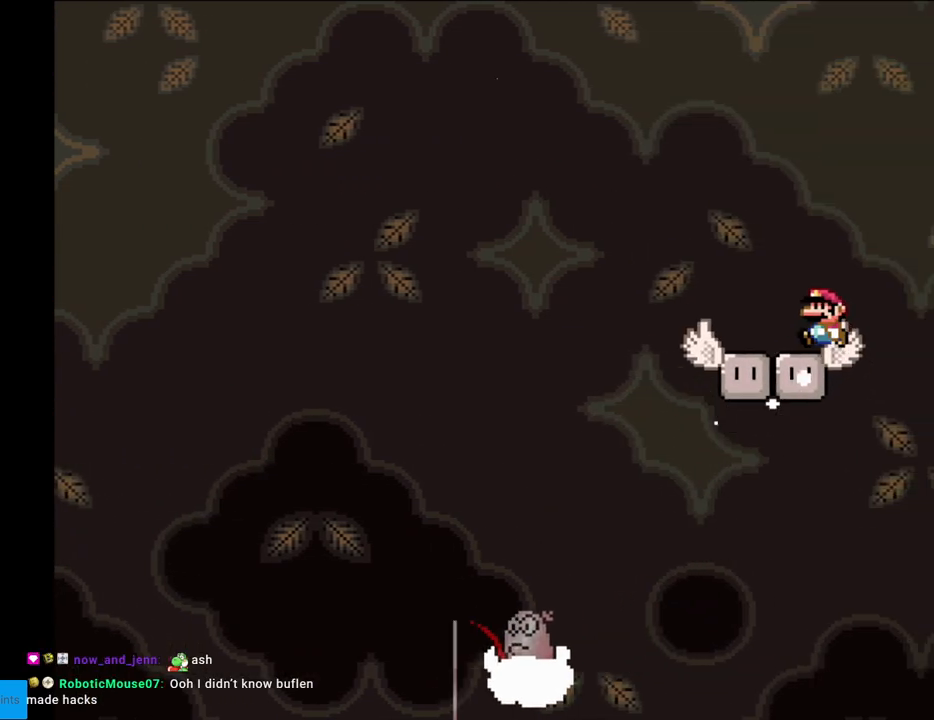
{"buttons": ["X"], "events": [[167, "DPAD_LEFT", "down"], [350, "DPAD_LEFT", "up"]]}
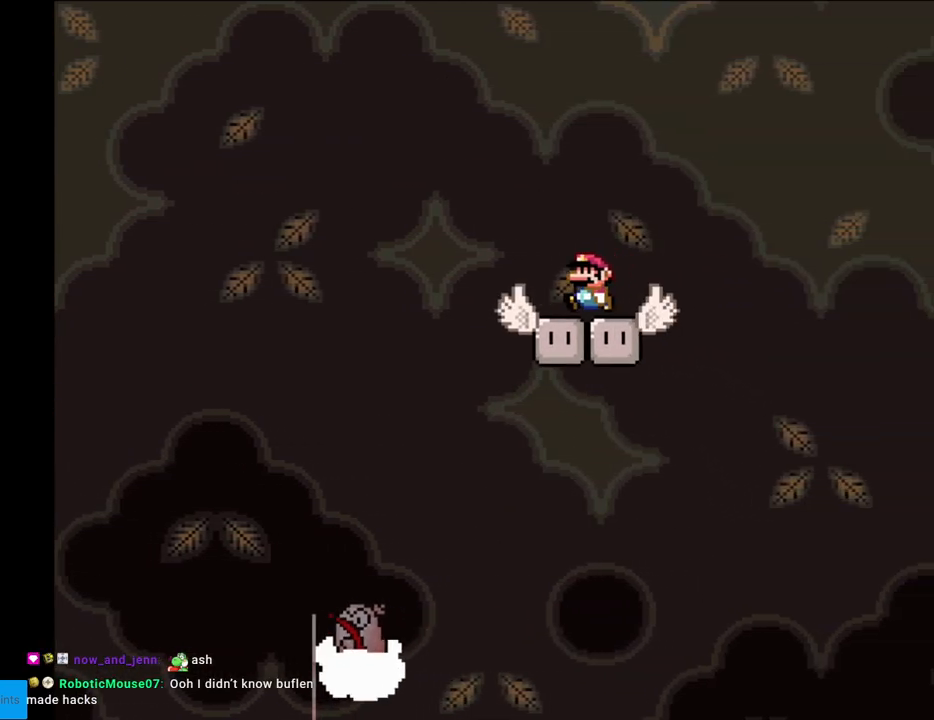
{"buttons": ["A", "X", "DPAD_RIGHT"], "events": [[167, "DPAD_RIGHT", "down"], [317, "A", "down"], [317, "DPAD_RIGHT", "up"], [433, "DPAD_RIGHT", "down"]]}
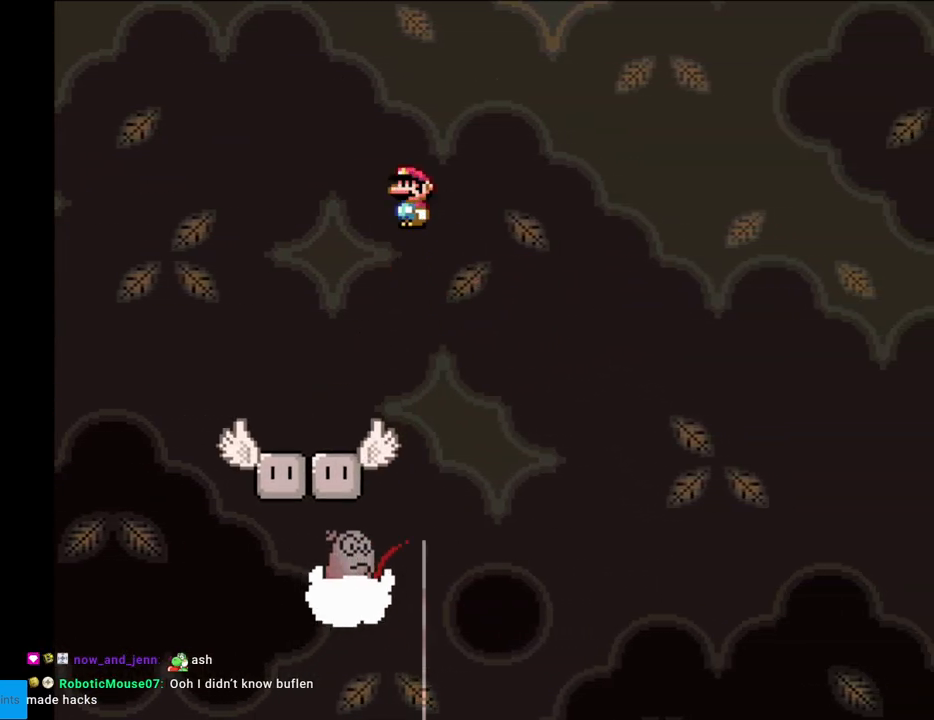
{"buttons": ["A", "X"], "events": [[83, "A", "up"], [117, "DPAD_RIGHT", "up"], [433, "A", "down"]]}
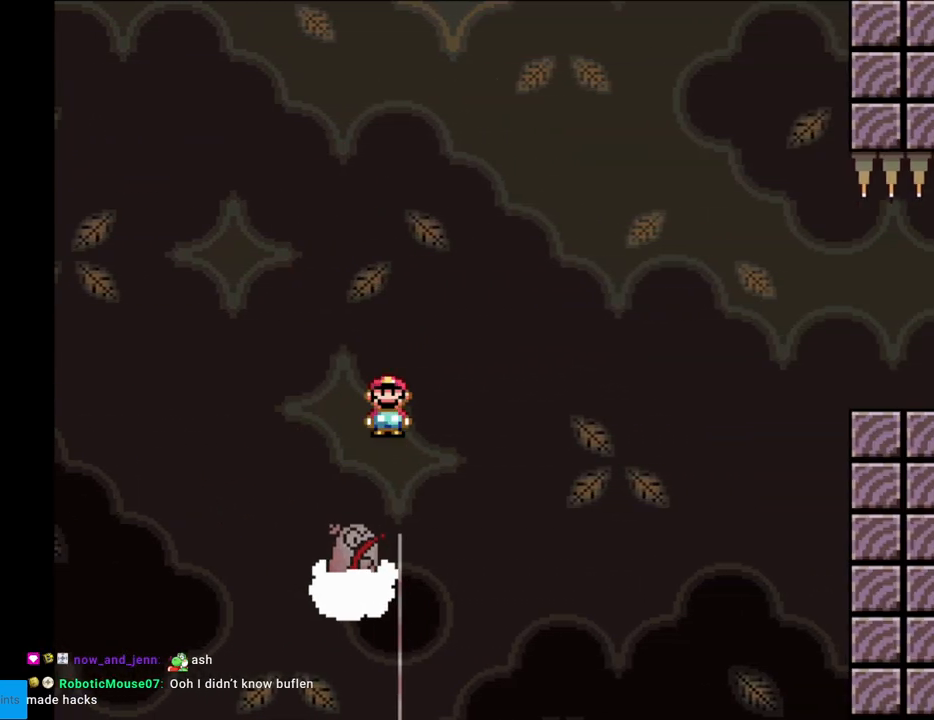
{"buttons": ["X"], "events": [[267, "A", "up"]]}
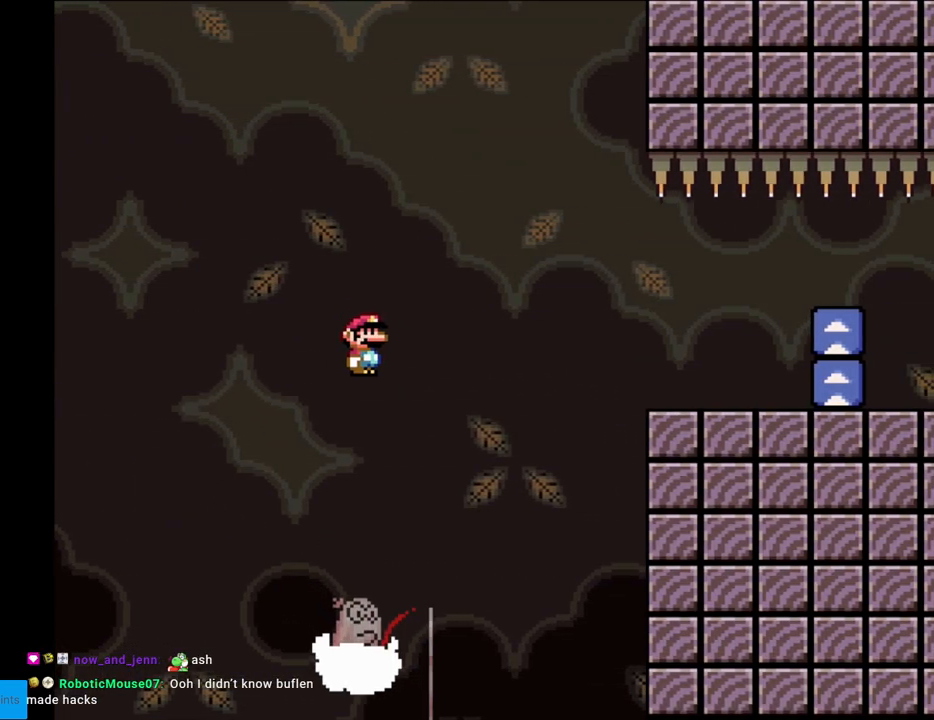
{"buttons": ["A", "X", "DPAD_LEFT"], "events": [[33, "DPAD_RIGHT", "down"], [233, "DPAD_RIGHT", "up"], [250, "A", "down"], [400, "DPAD_LEFT", "down"]]}
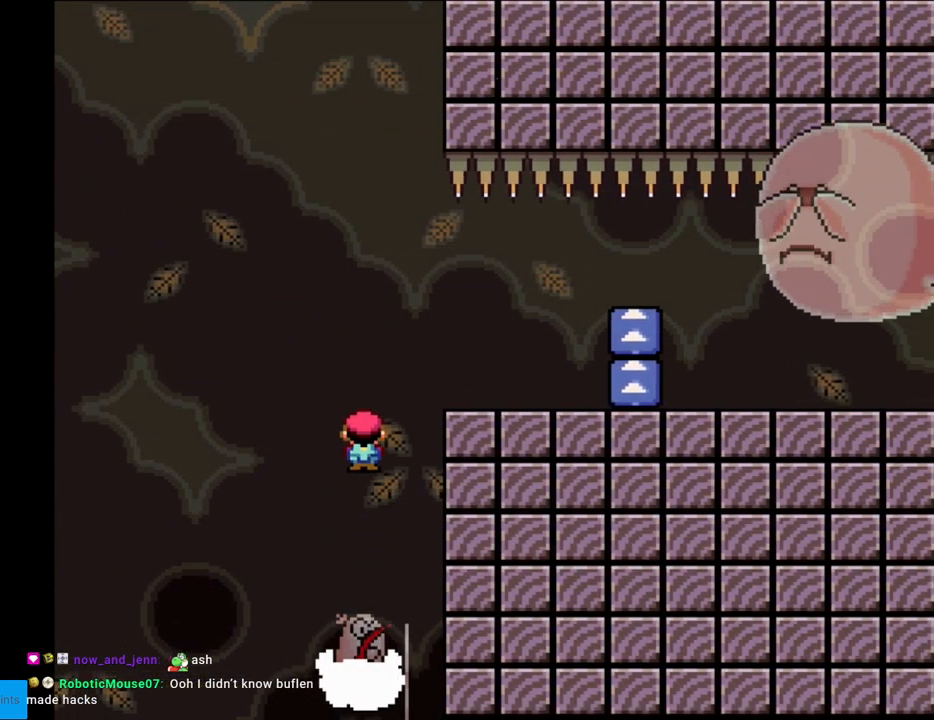
{"buttons": ["X", "DPAD_RIGHT"], "events": [[17, "DPAD_LEFT", "up"], [17, "DPAD_RIGHT", "down"], [300, "A", "up"], [333, "DPAD_RIGHT", "up"], [350, "DPAD_LEFT", "down"], [383, "DPAD_LEFT", "up"], [383, "DPAD_UP", "down"], [417, "DPAD_RIGHT", "down"], [417, "DPAD_UP", "up"]]}
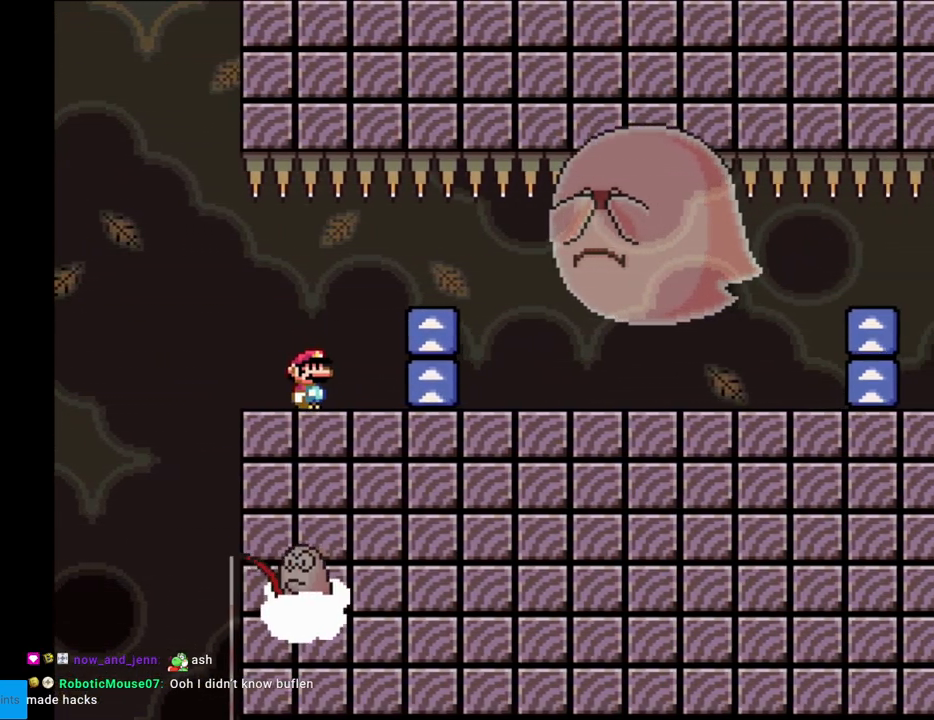
{"buttons": ["X", "DPAD_RIGHT"], "events": [[50, "A", "down"], [100, "A", "up"], [233, "A", "down"], [350, "DPAD_RIGHT", "up"], [367, "DPAD_LEFT", "down"], [383, "A", "up"], [400, "DPAD_LEFT", "up"], [417, "DPAD_RIGHT", "down"]]}